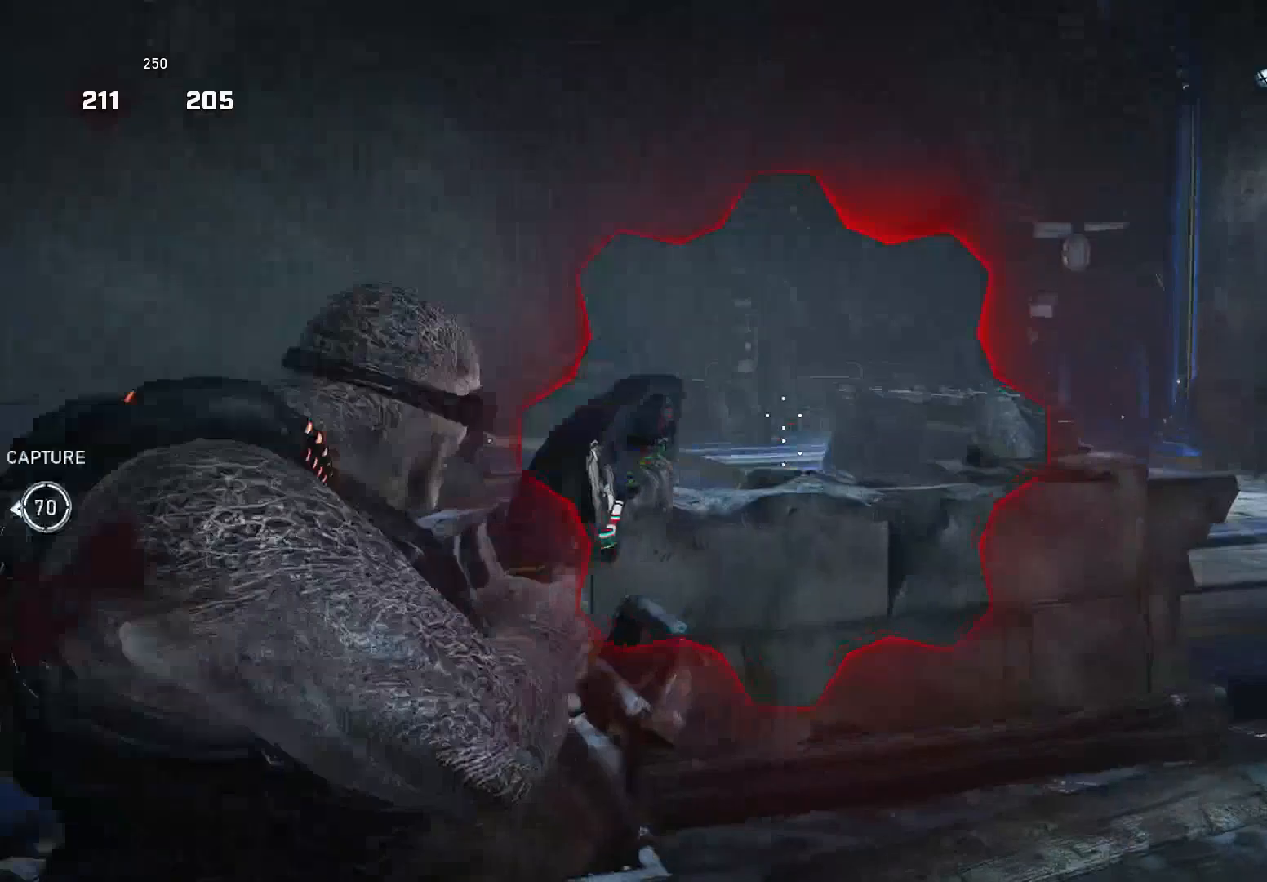
Gameplay with a controller (Xbox layout); each line is a JSON object with the inputs held at the frame after it. "events" lists button and stick changes between this image and that frame as [ms after this image, input, new state], when the widget could be followed in between. Not read: SELECT START.
{"buttons": [], "left_stick": "down-right", "right_stick": "center", "events": [[40, "right_stick", "center"], [120, "X", "up"], [160, "left_stick", "down-right"], [160, "right_stick", "right"], [240, "right_stick", "center"]]}
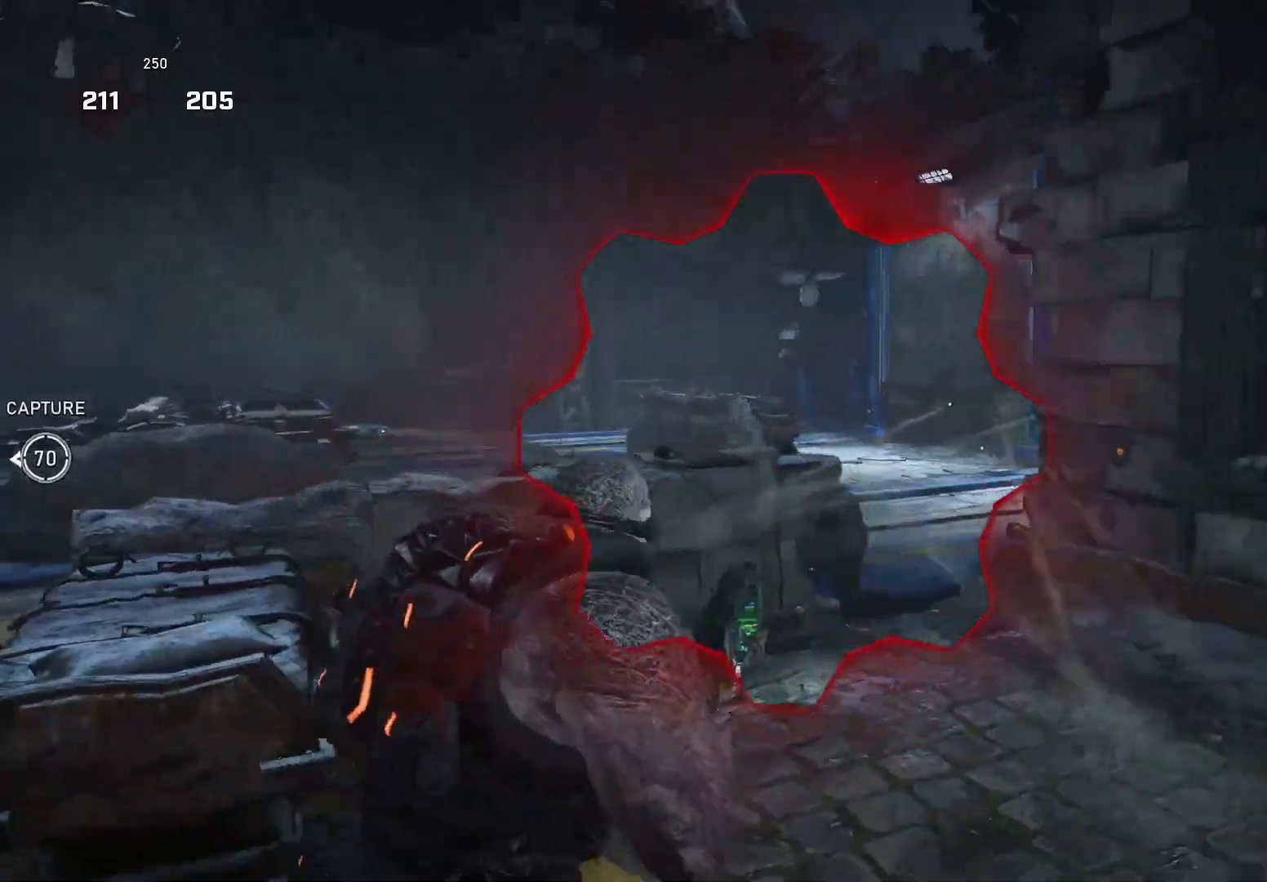
{"buttons": [], "left_stick": "left", "right_stick": "center", "events": [[60, "R2", "down"], [100, "left_stick", "center"], [100, "right_stick", "left"], [160, "R2", "up"], [160, "left_stick", "down"], [320, "right_stick", "center"], [400, "left_stick", "left"]]}
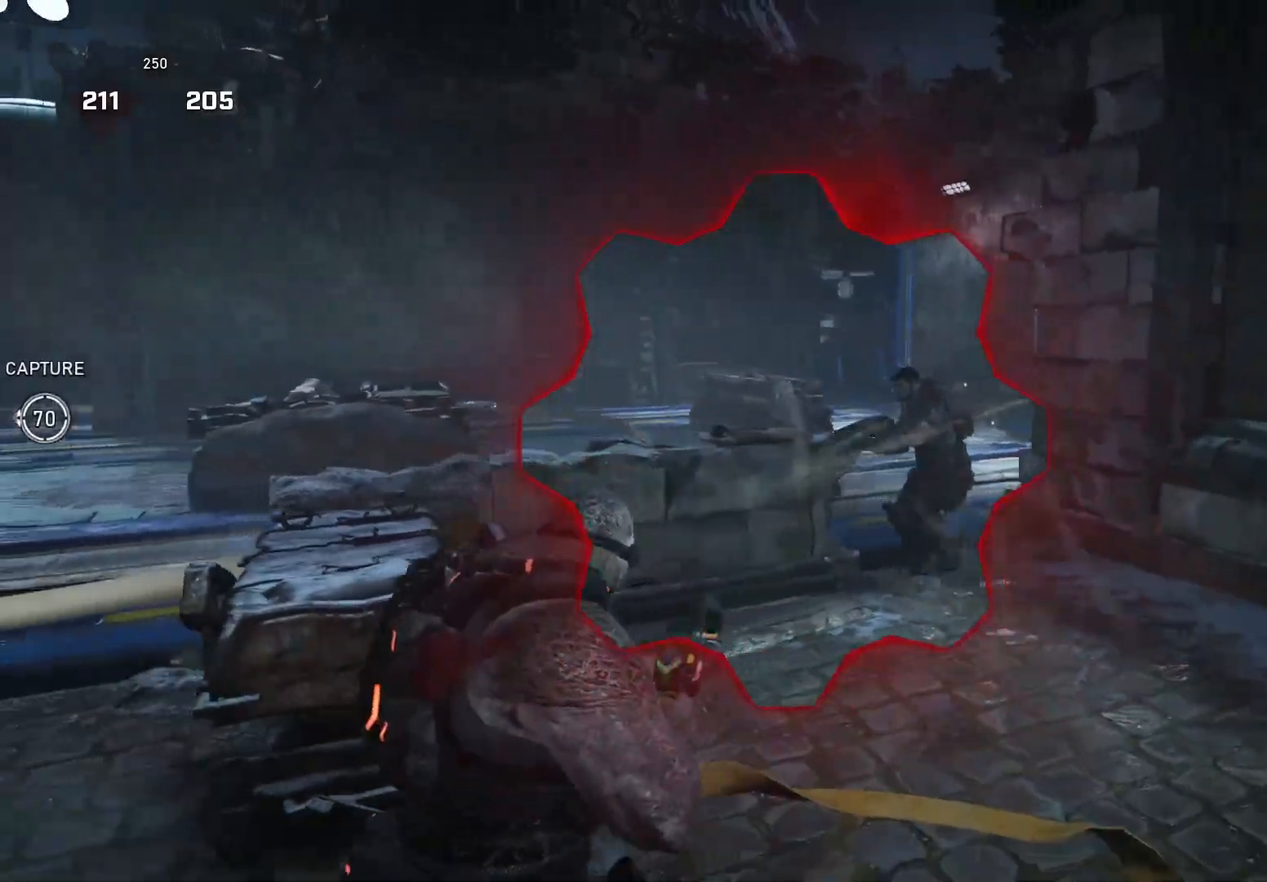
{"buttons": [], "left_stick": "left", "right_stick": "down", "events": [[40, "left_stick", "right"], [40, "right_stick", "right"], [120, "R2", "down"], [140, "L2", "down"], [140, "left_stick", "down-left"], [140, "right_stick", "down"], [200, "R2", "up"], [240, "L2", "up"], [380, "left_stick", "left"]]}
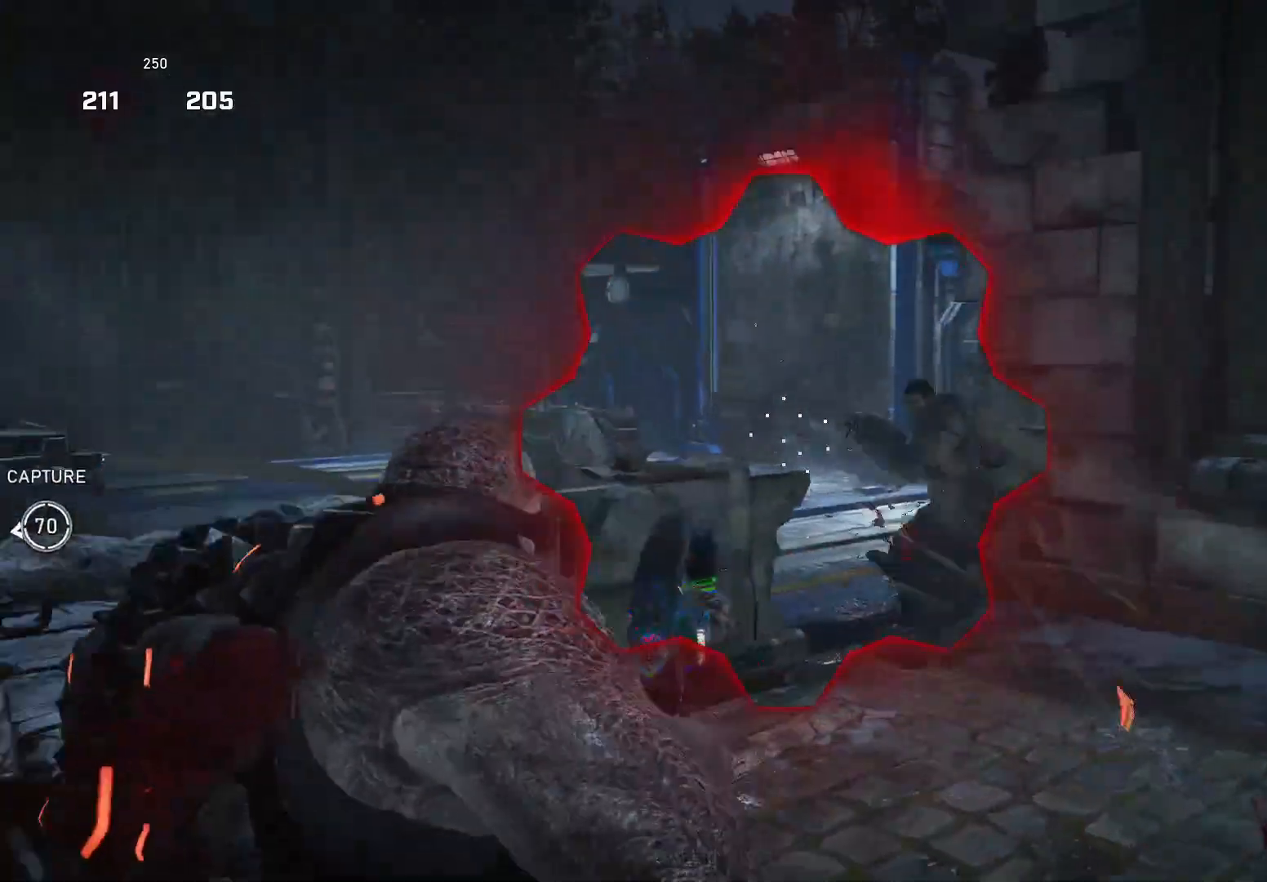
{"buttons": ["L2"], "left_stick": "left", "right_stick": "left", "events": [[180, "left_stick", "right"], [180, "right_stick", "center"], [320, "right_stick", "left"], [440, "left_stick", "left"], [480, "L2", "down"]]}
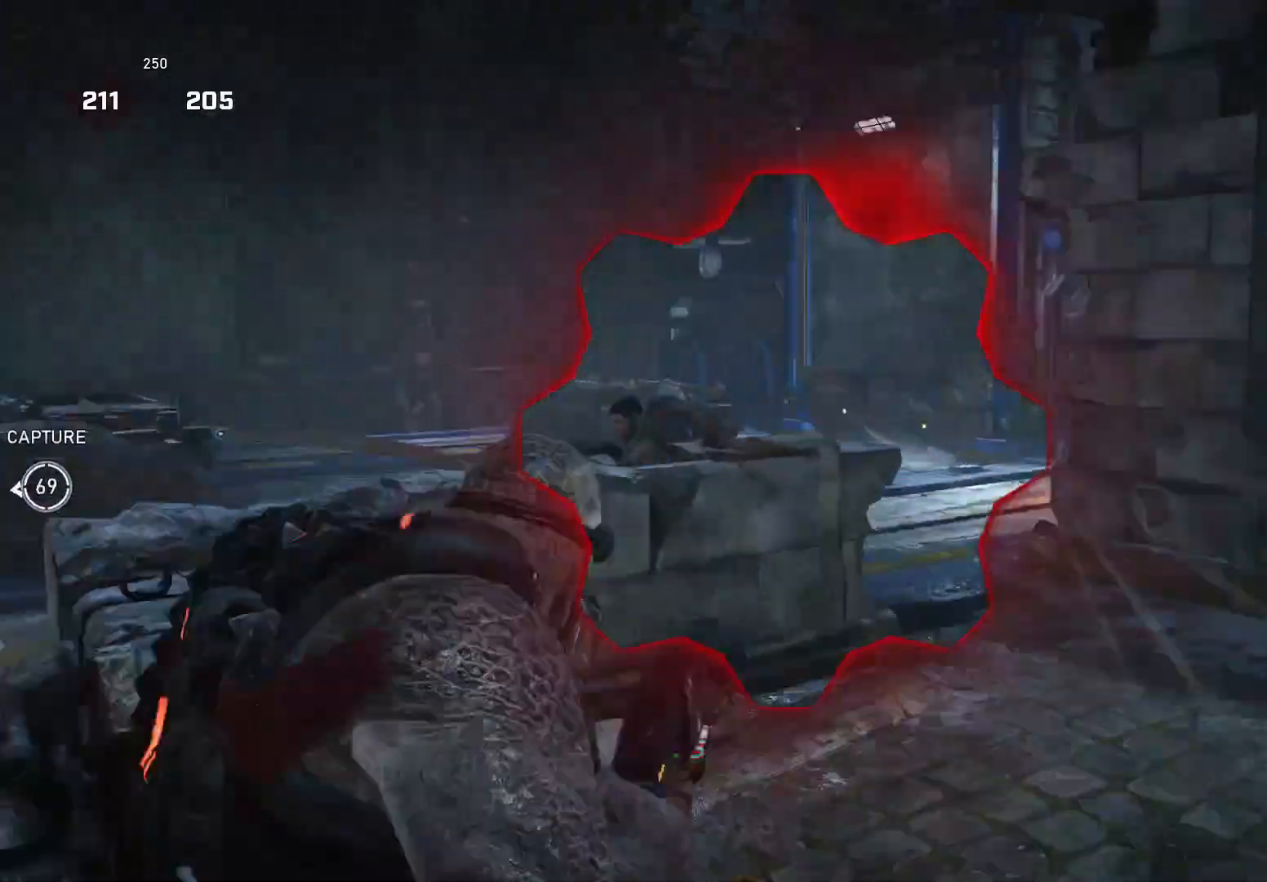
{"buttons": [], "left_stick": "down-left", "right_stick": "left", "events": [[40, "L3", "down"], [80, "R2", "down"], [160, "L3", "up"], [200, "L2", "up"], [200, "R2", "up"], [200, "left_stick", "down-left"]]}
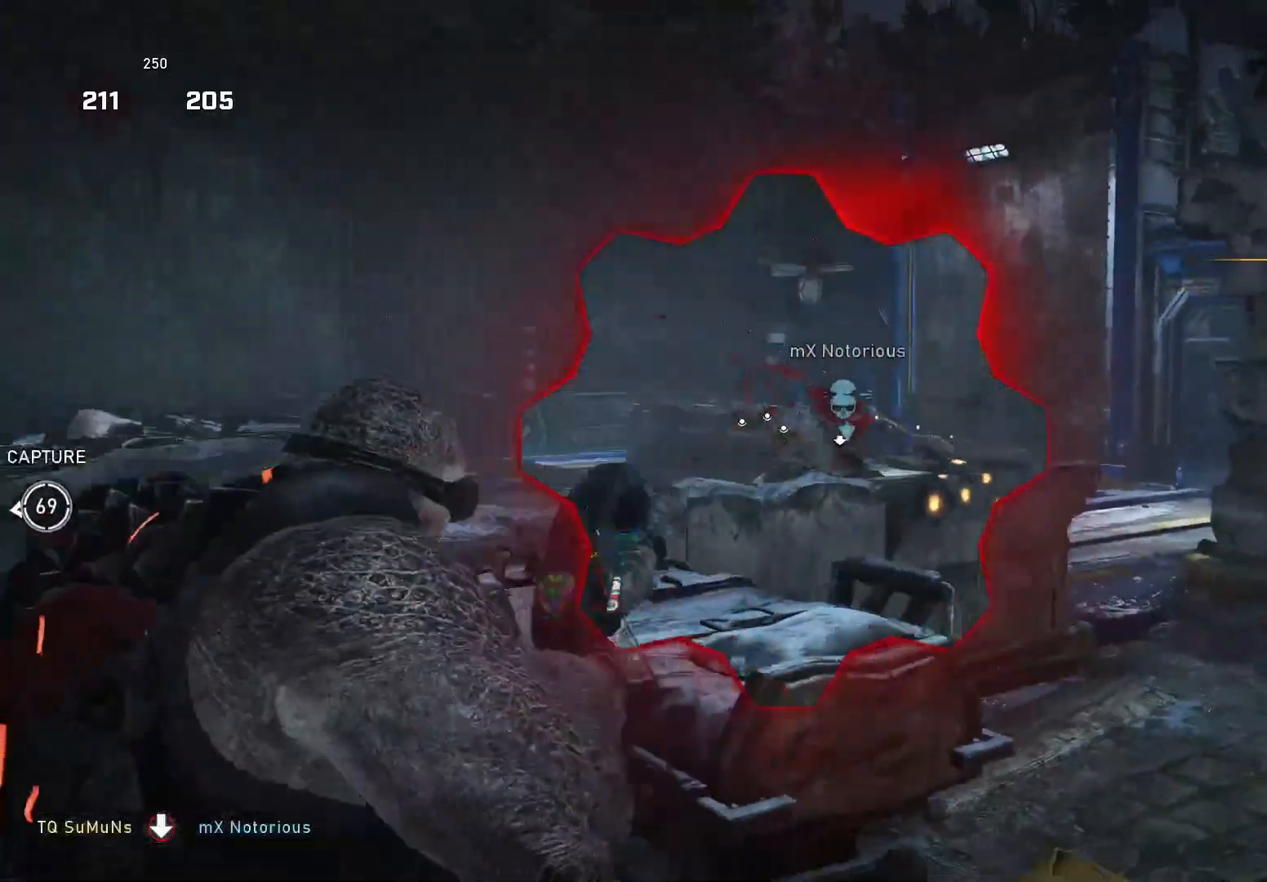
{"buttons": [], "left_stick": "up", "right_stick": "down-right", "events": [[40, "left_stick", "left"], [180, "left_stick", "up"], [240, "A", "down"], [240, "right_stick", "center"], [300, "right_stick", "down-right"], [320, "A", "up"]]}
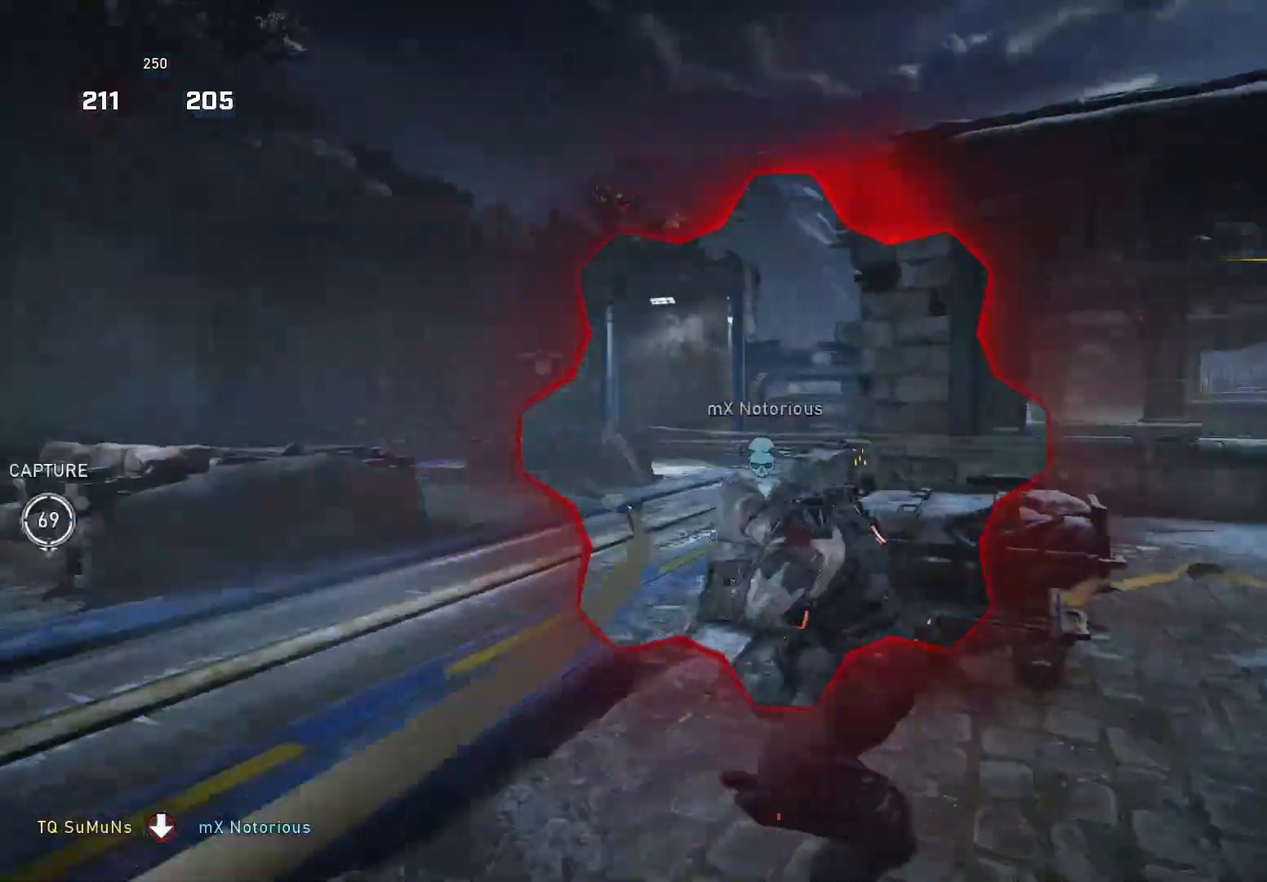
{"buttons": ["A"], "left_stick": "up-left", "right_stick": "left", "events": [[40, "right_stick", "right"], [80, "A", "down"], [220, "A", "up"], [240, "right_stick", "down-right"], [280, "R2", "down"], [320, "left_stick", "up-left"], [360, "R2", "up"], [360, "right_stick", "left"], [500, "A", "down"]]}
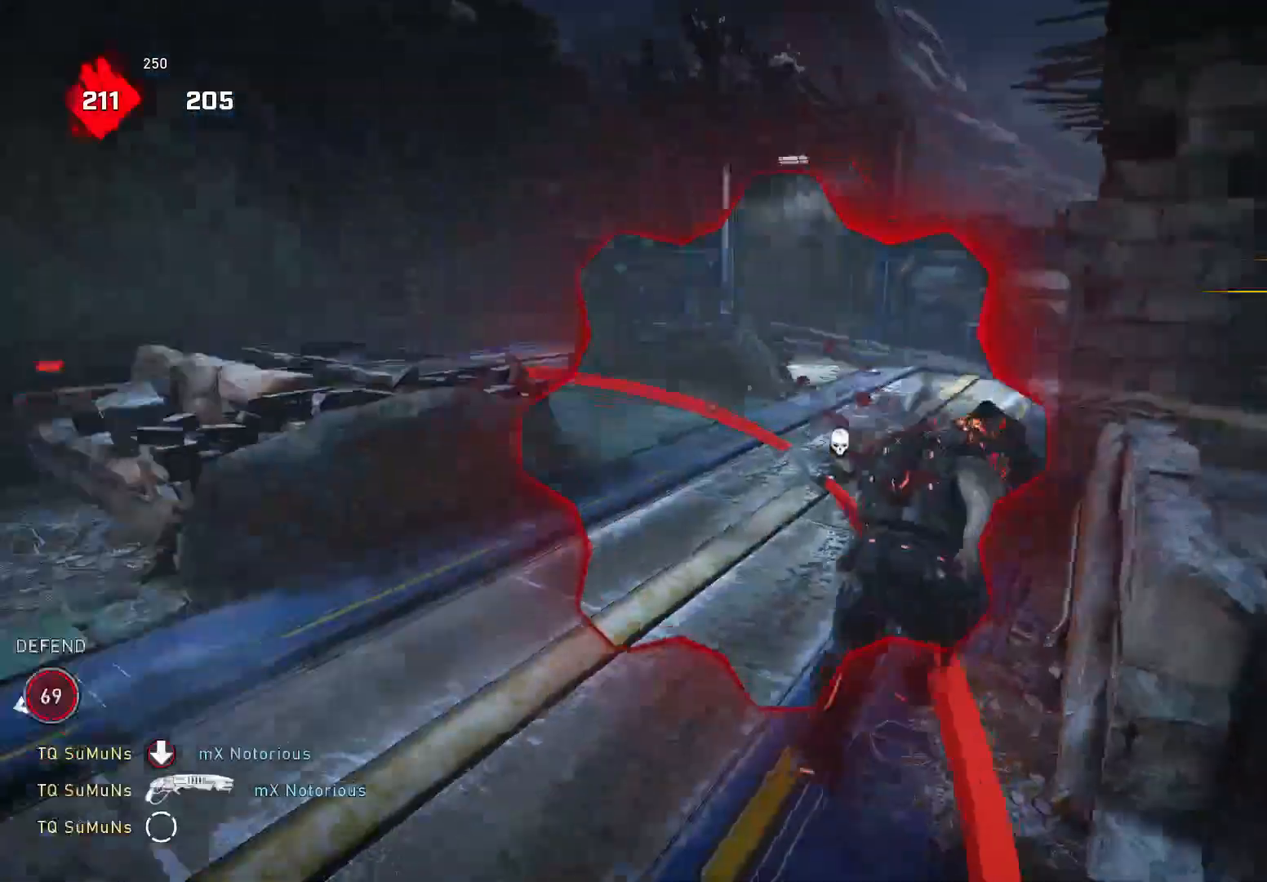
{"buttons": [], "left_stick": "right", "right_stick": "down-right", "events": [[40, "right_stick", "down"], [80, "A", "up"], [420, "left_stick", "right"], [440, "right_stick", "down-right"]]}
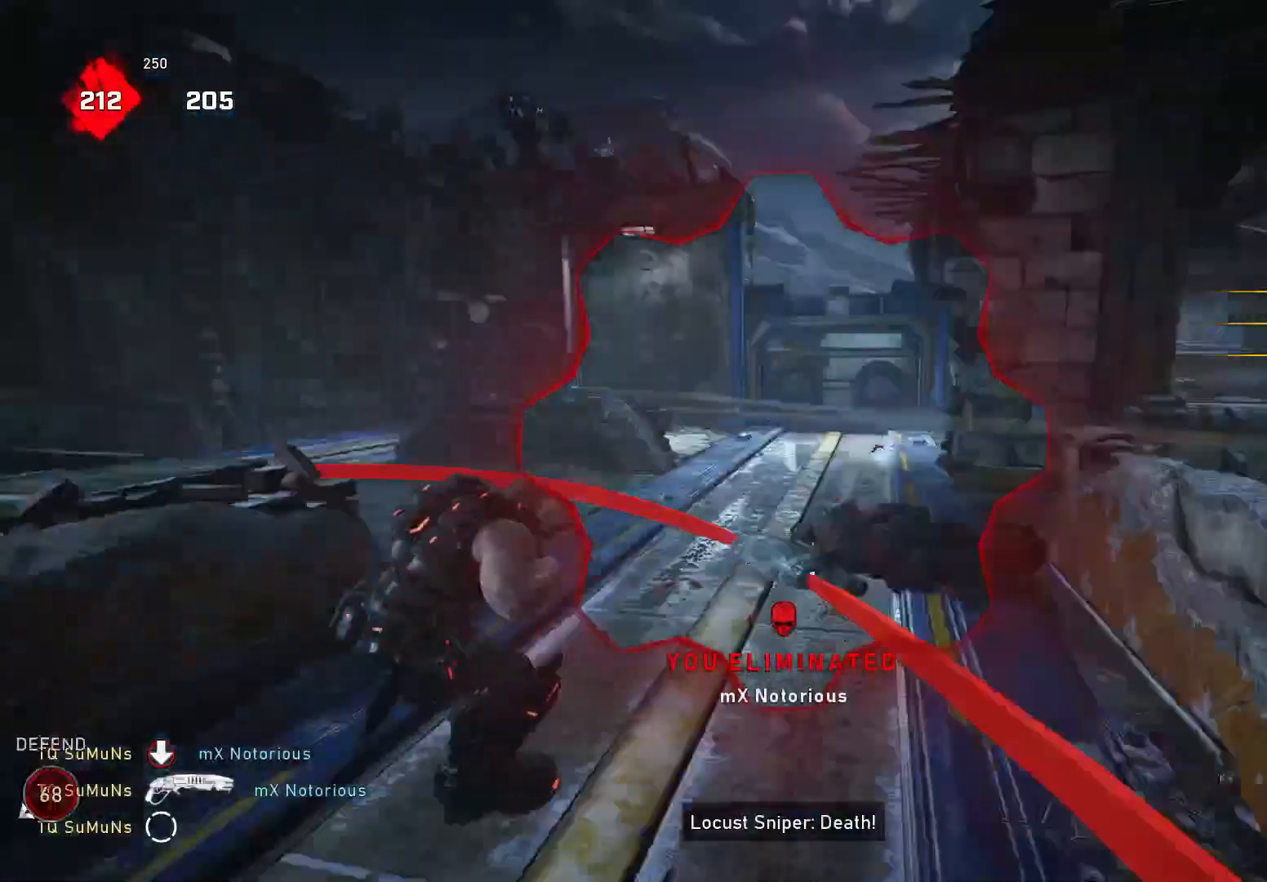
{"buttons": ["R1"], "left_stick": "right", "right_stick": "down", "events": [[40, "left_stick", "up-right"], [60, "A", "down"], [140, "A", "up"], [320, "left_stick", "down-right"], [420, "left_stick", "right"], [460, "R1", "down"], [460, "right_stick", "down"]]}
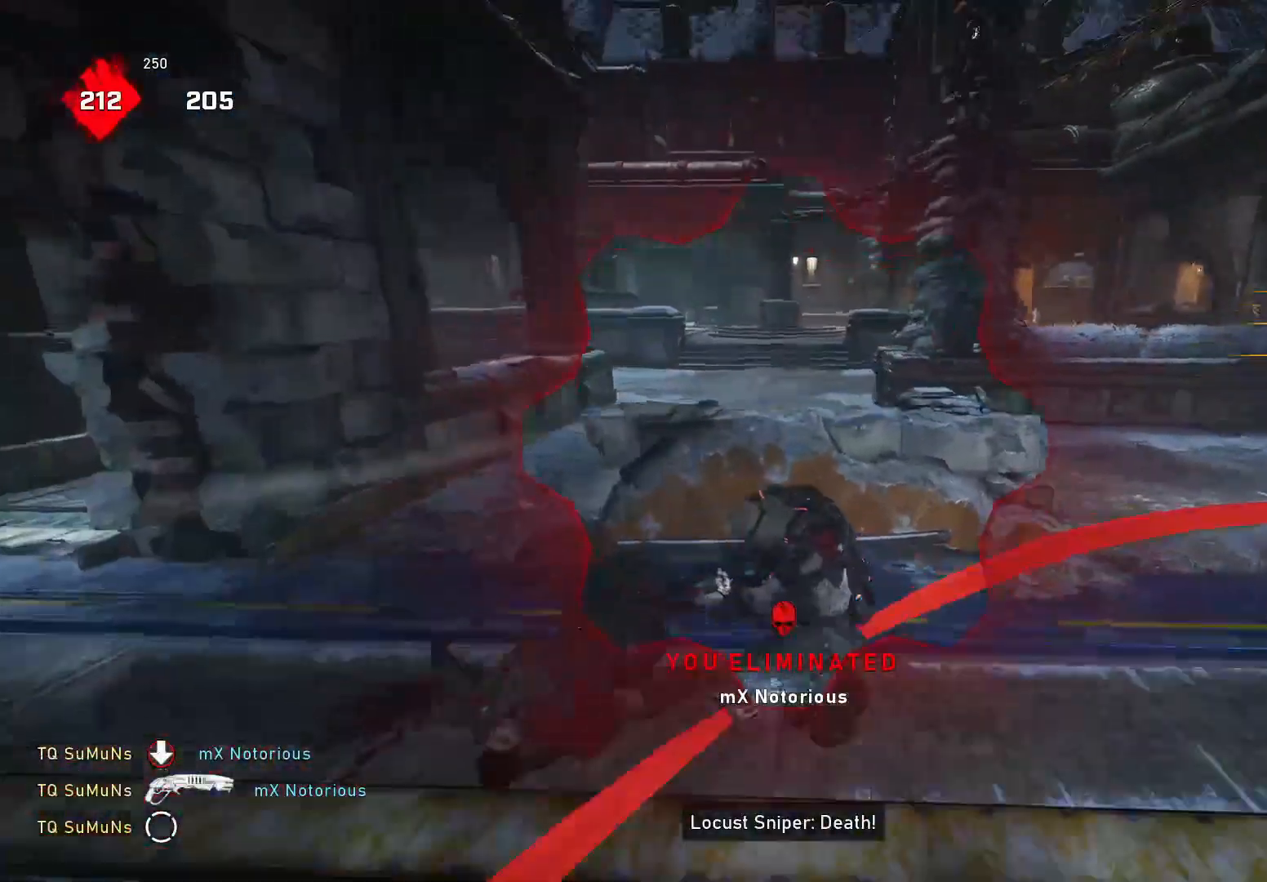
{"buttons": ["Y"], "left_stick": "down-right", "right_stick": "down", "events": [[20, "Y", "down"], [40, "R1", "up"], [180, "left_stick", "down-right"]]}
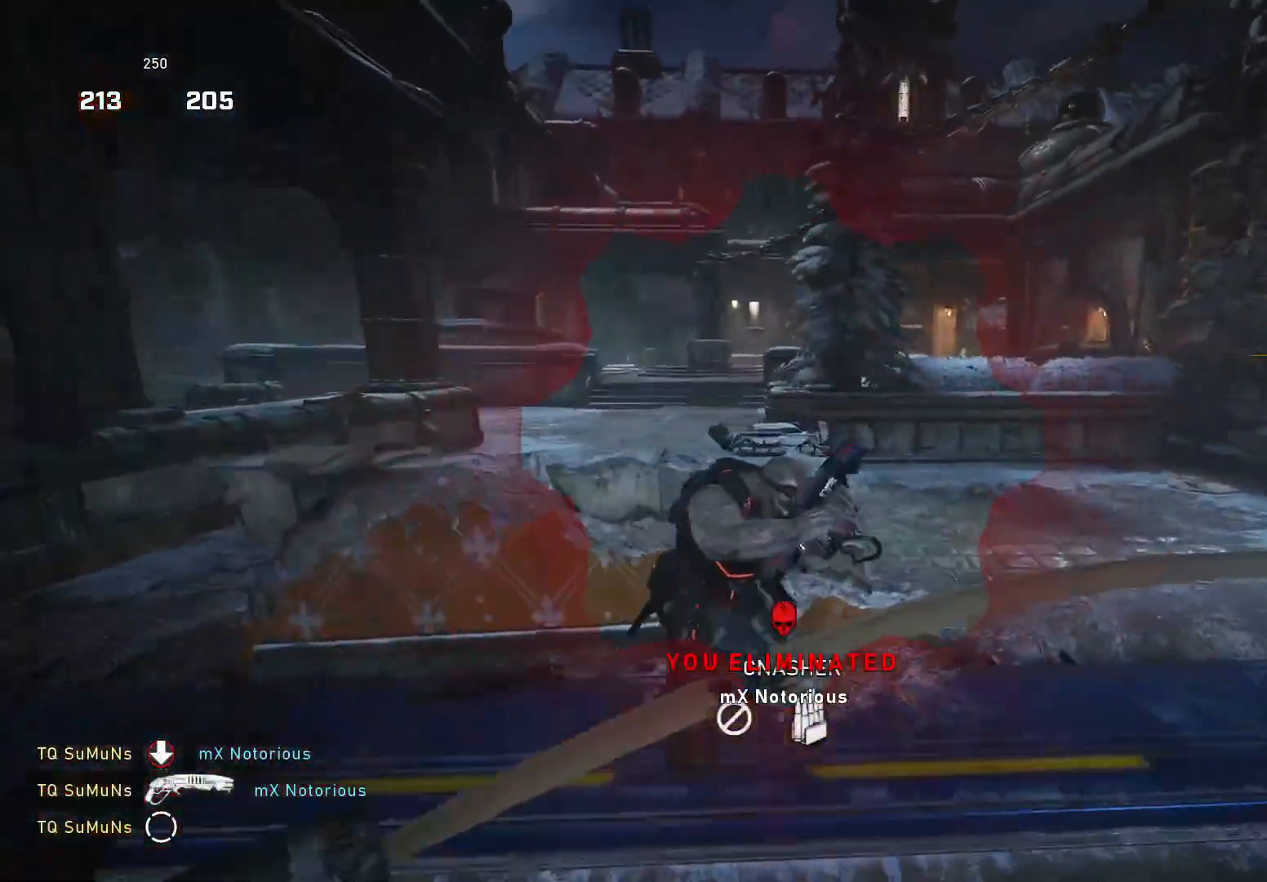
{"buttons": ["Y"], "left_stick": "center", "right_stick": "center", "events": [[120, "right_stick", "center"], [160, "left_stick", "down"], [200, "Y", "up"], [260, "left_stick", "down-right"], [340, "R1", "down"], [420, "R1", "up"], [440, "Y", "down"], [480, "left_stick", "center"]]}
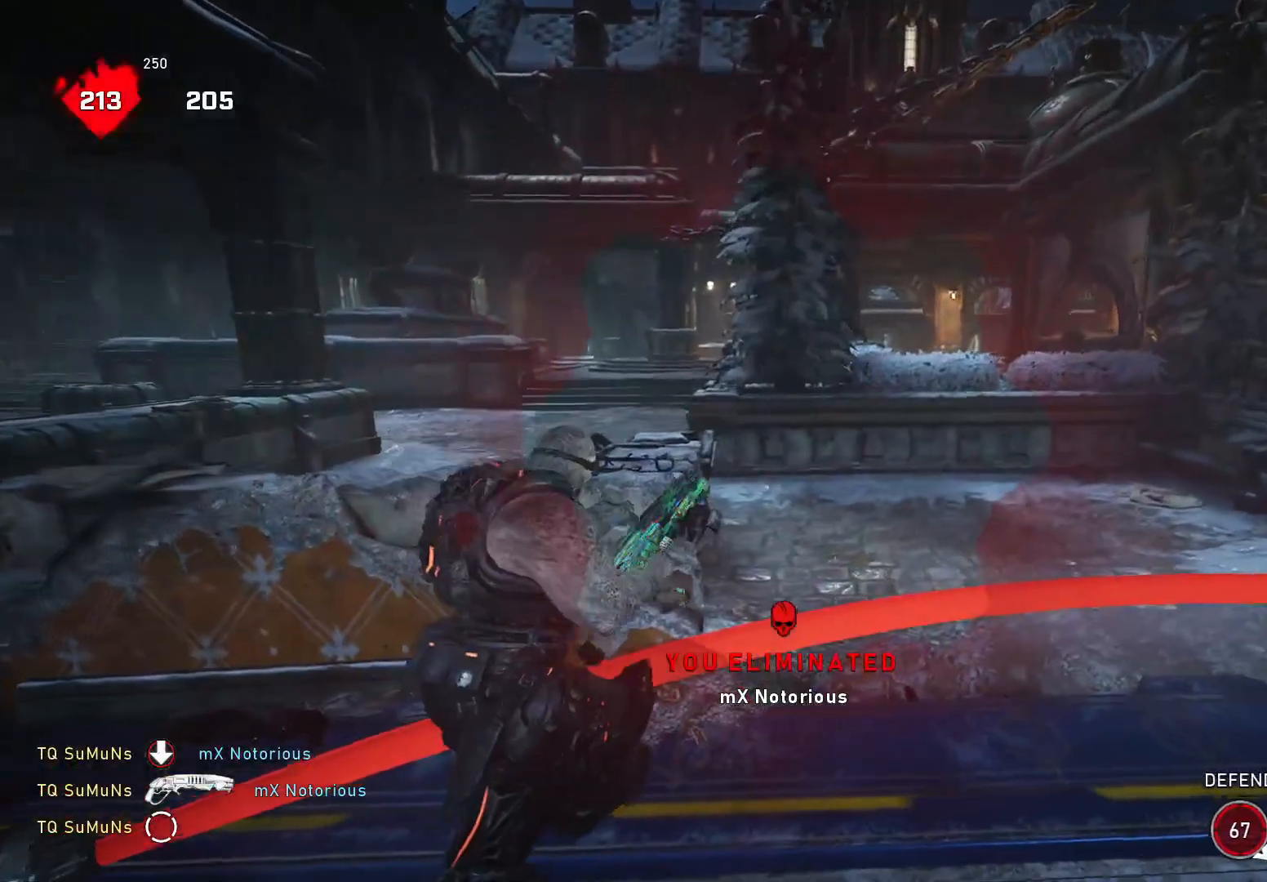
{"buttons": [], "left_stick": "left", "right_stick": "center", "events": [[380, "Y", "up"], [440, "left_stick", "left"]]}
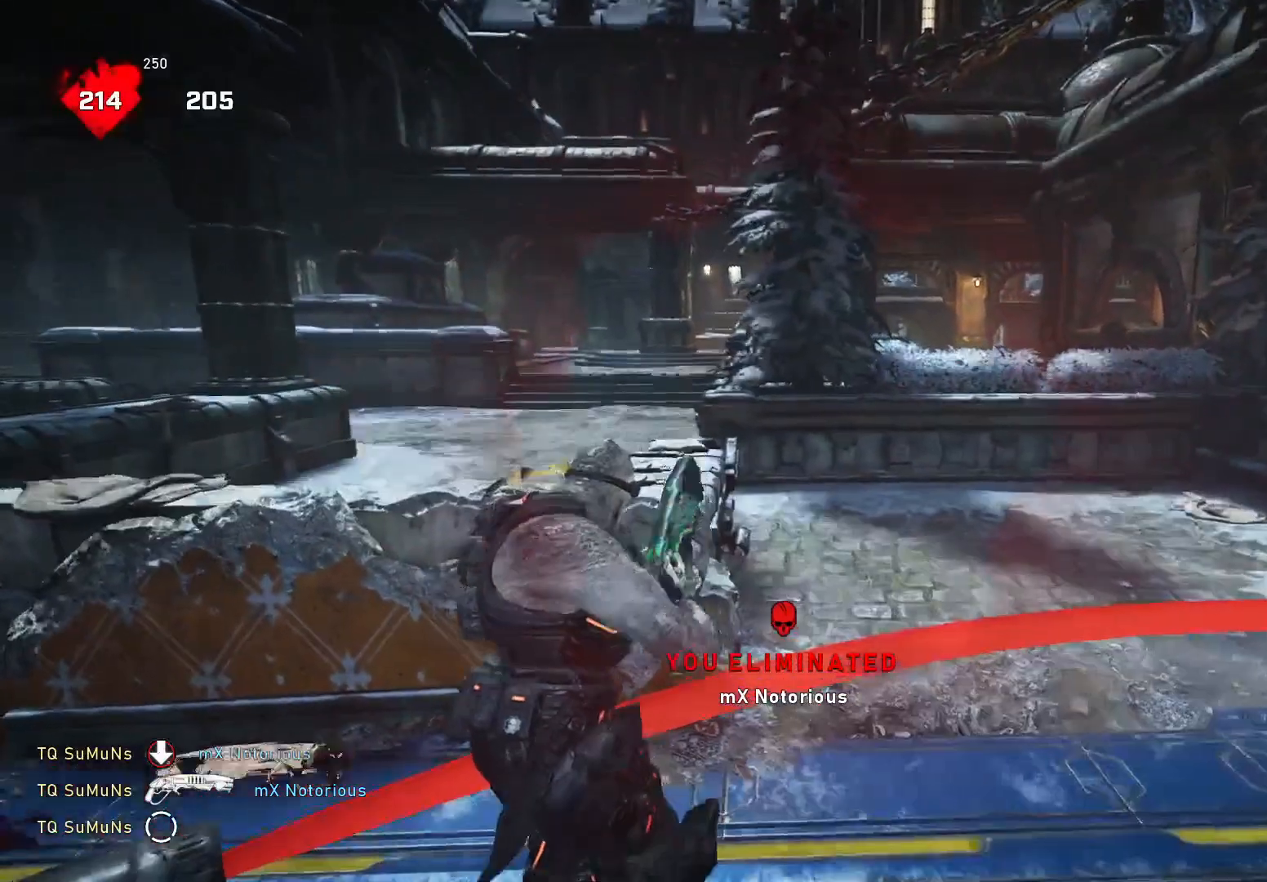
{"buttons": ["Y"], "left_stick": "down-right", "right_stick": "center", "events": [[100, "right_stick", "left"], [180, "right_stick", "center"], [200, "Y", "down"], [300, "left_stick", "down-right"]]}
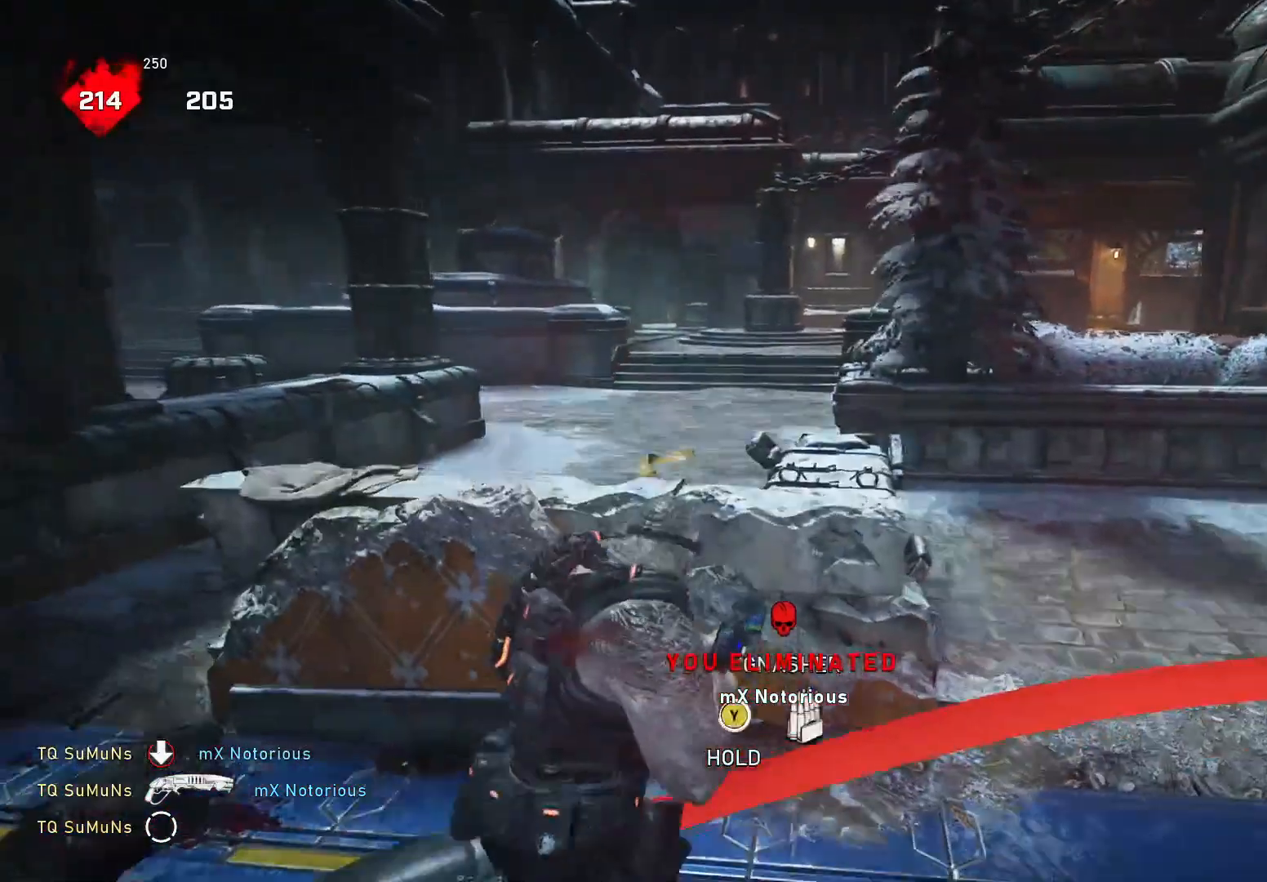
{"buttons": [], "left_stick": "center", "right_stick": "right", "events": [[140, "left_stick", "center"], [200, "Y", "up"], [260, "R1", "down"], [340, "R1", "up"], [440, "right_stick", "right"]]}
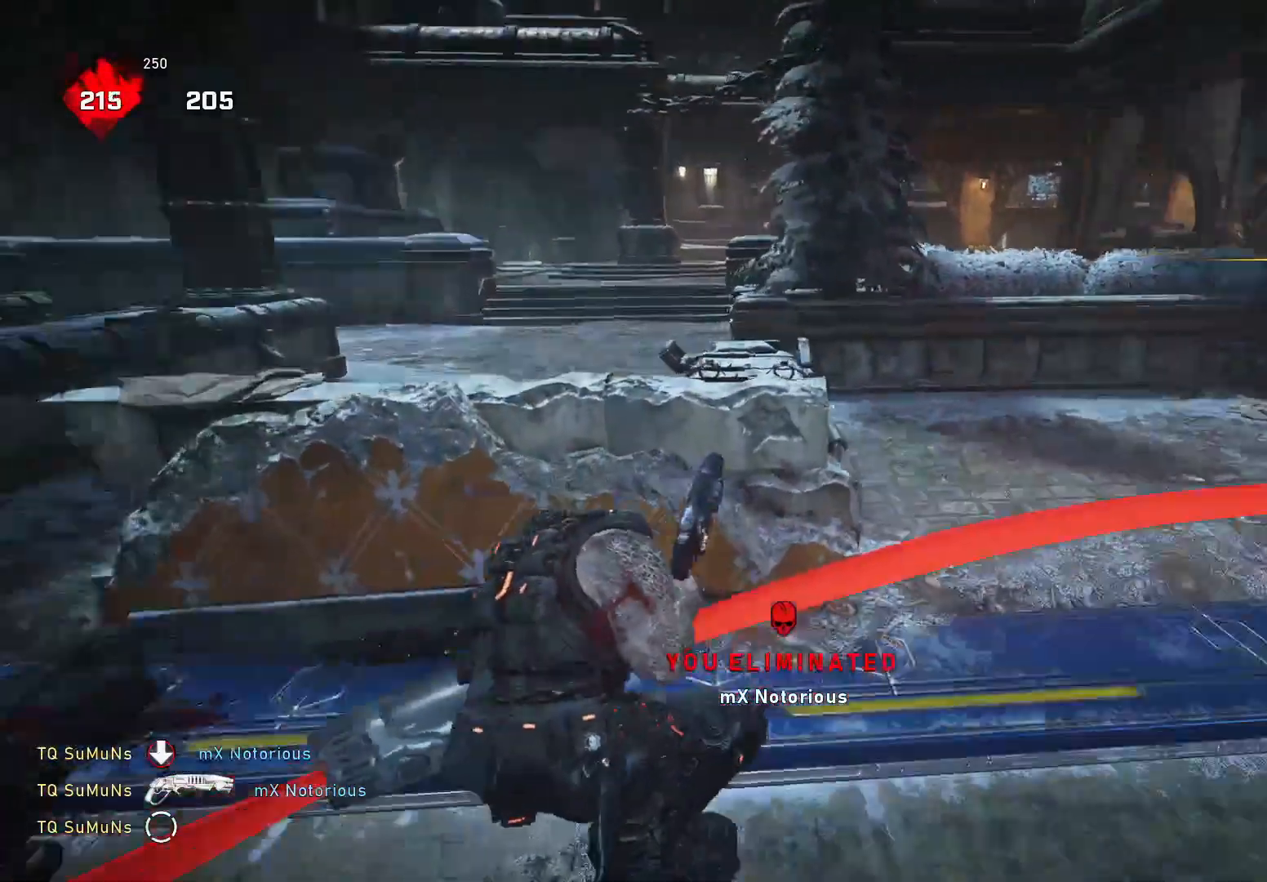
{"buttons": ["X"], "left_stick": "center", "right_stick": "center", "events": [[100, "X", "down"], [240, "right_stick", "down-right"], [440, "right_stick", "center"]]}
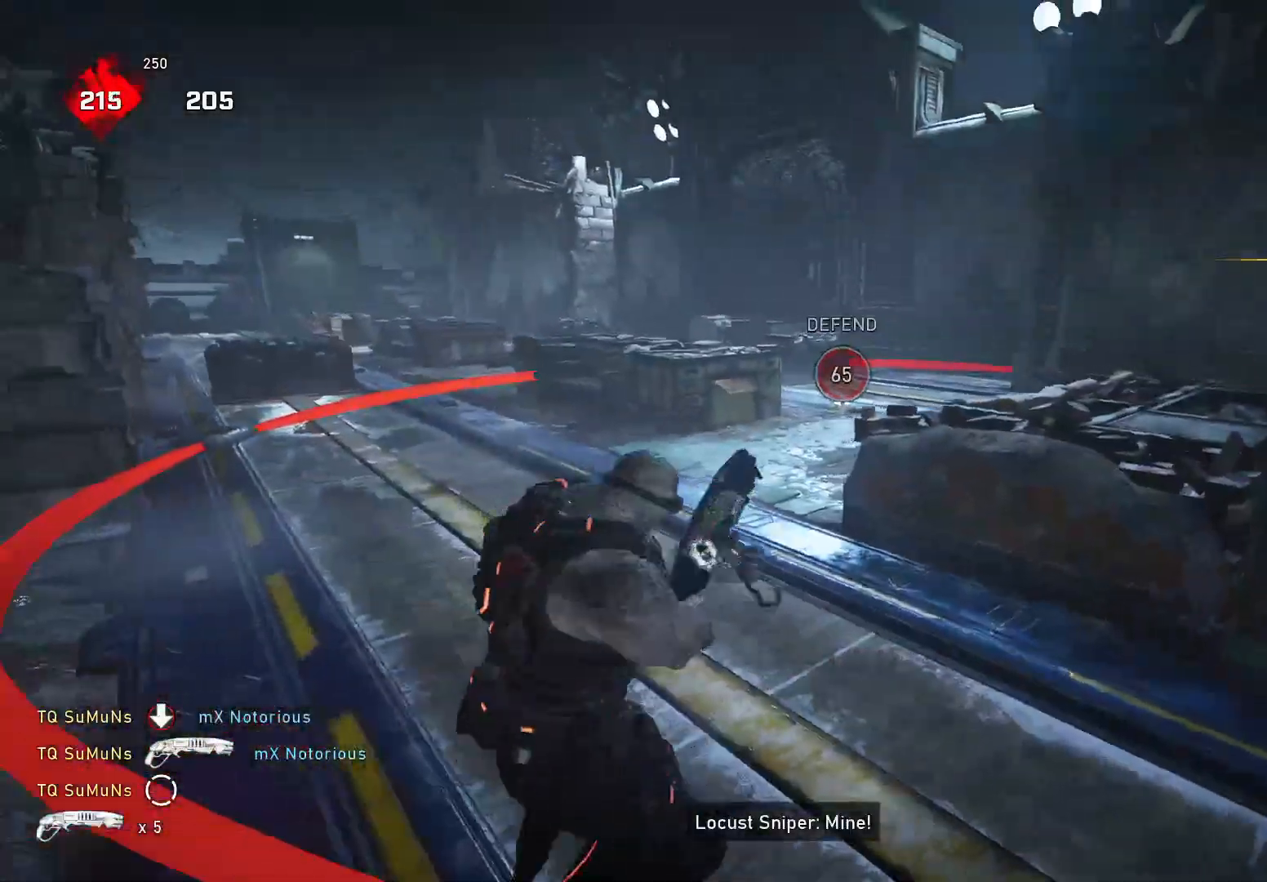
{"buttons": [], "left_stick": "up", "right_stick": "center", "events": [[200, "R1", "down"], [220, "left_stick", "up"], [280, "R1", "up"], [420, "X", "up"]]}
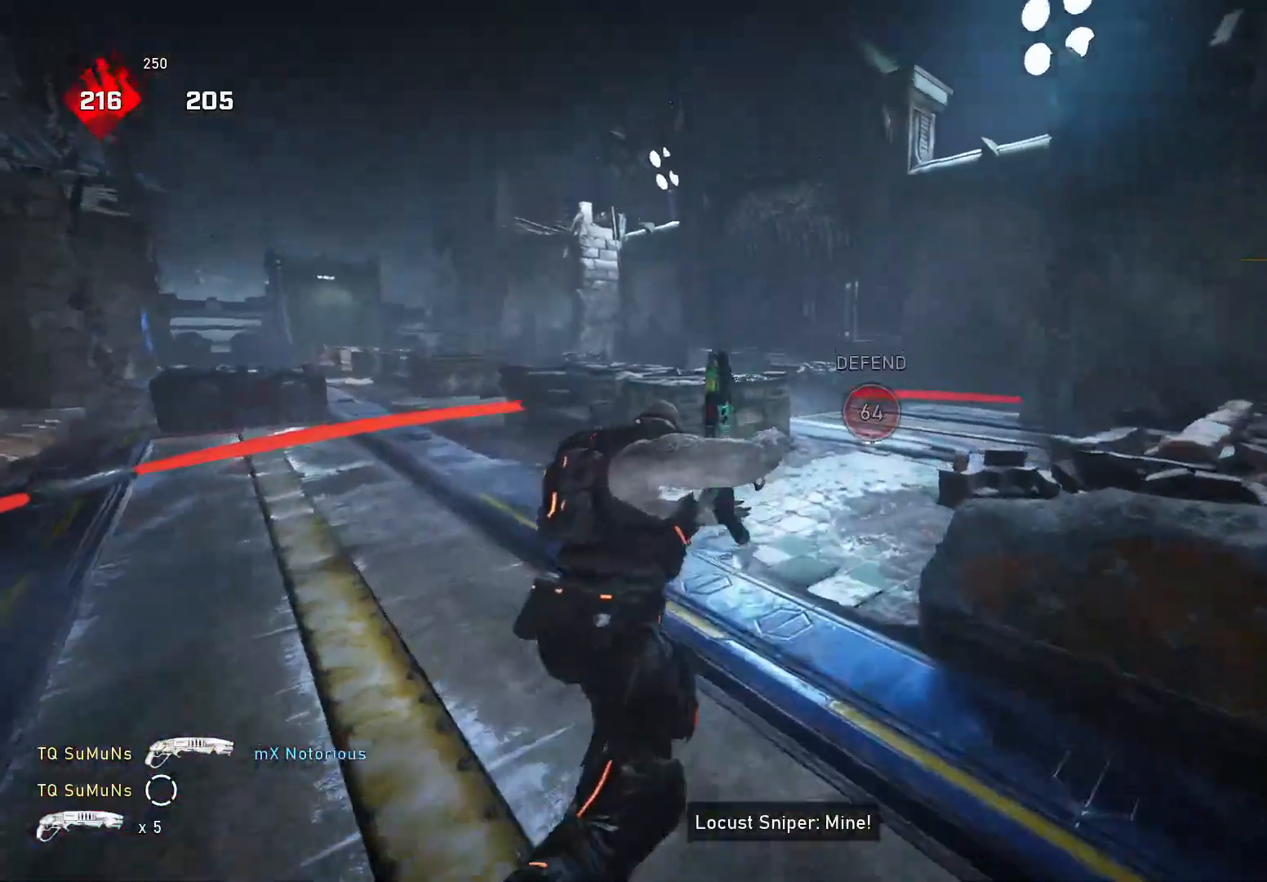
{"buttons": [], "left_stick": "center", "right_stick": "center", "events": [[20, "left_stick", "center"], [40, "right_stick", "left"], [340, "right_stick", "center"]]}
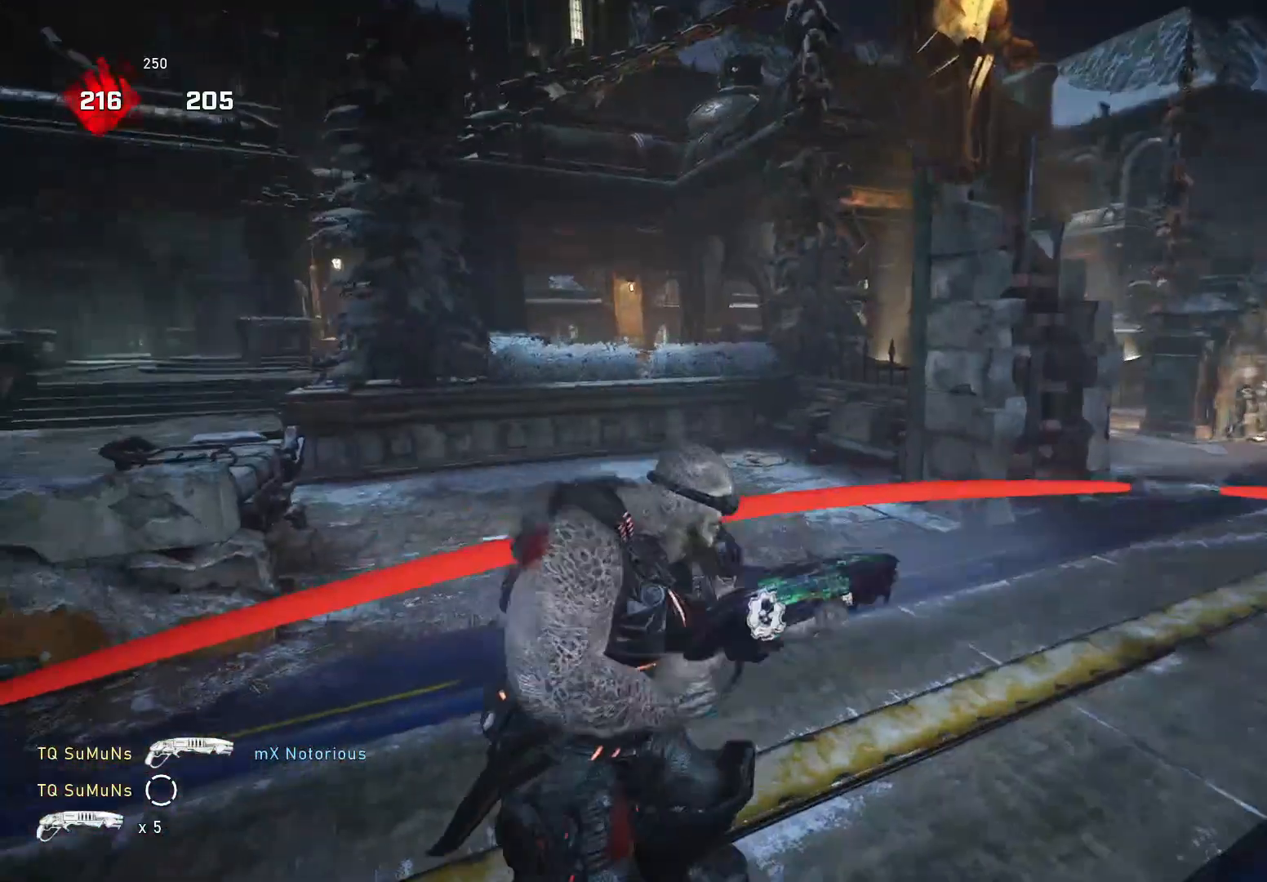
{"buttons": [], "left_stick": "left", "right_stick": "center", "events": [[120, "left_stick", "left"]]}
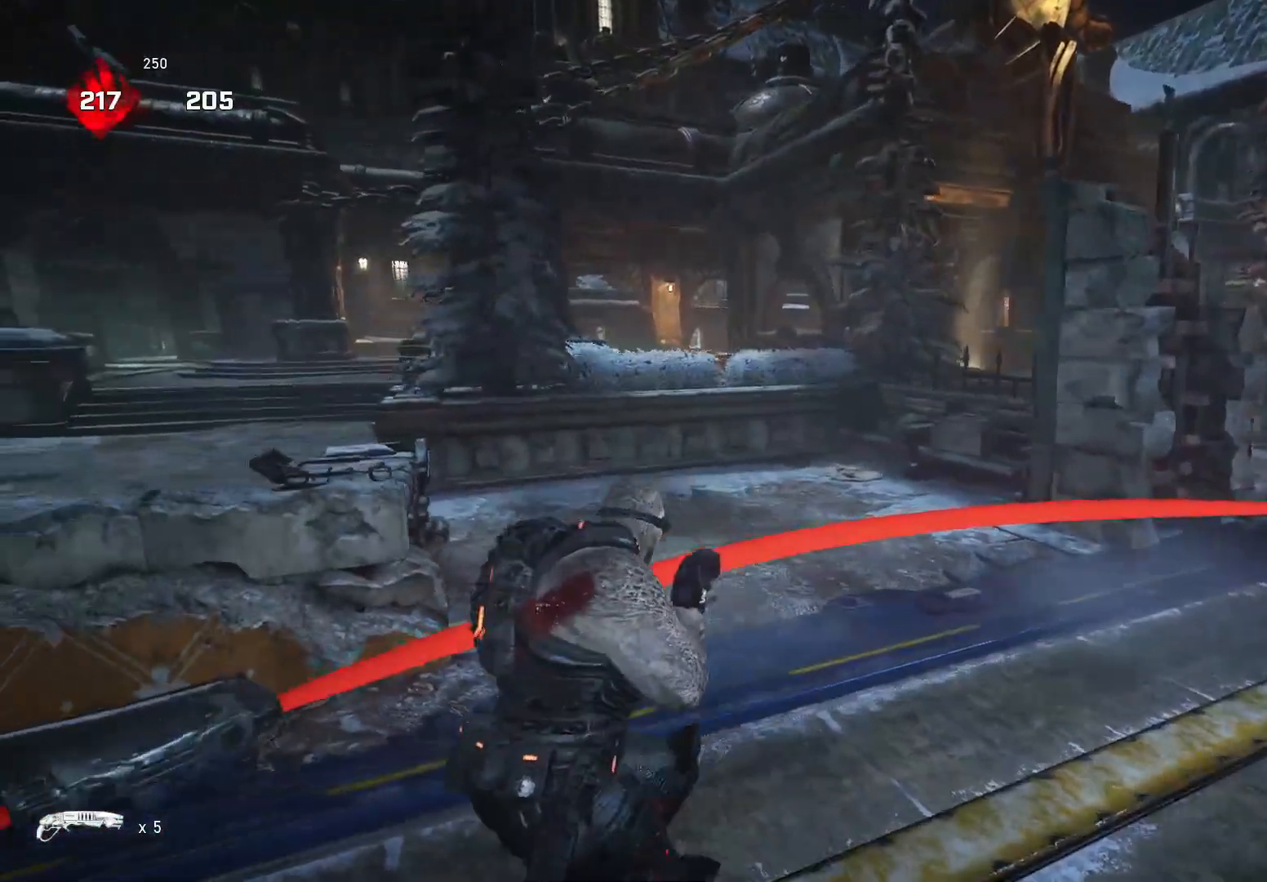
{"buttons": [], "left_stick": "center", "right_stick": "center", "events": [[200, "left_stick", "center"]]}
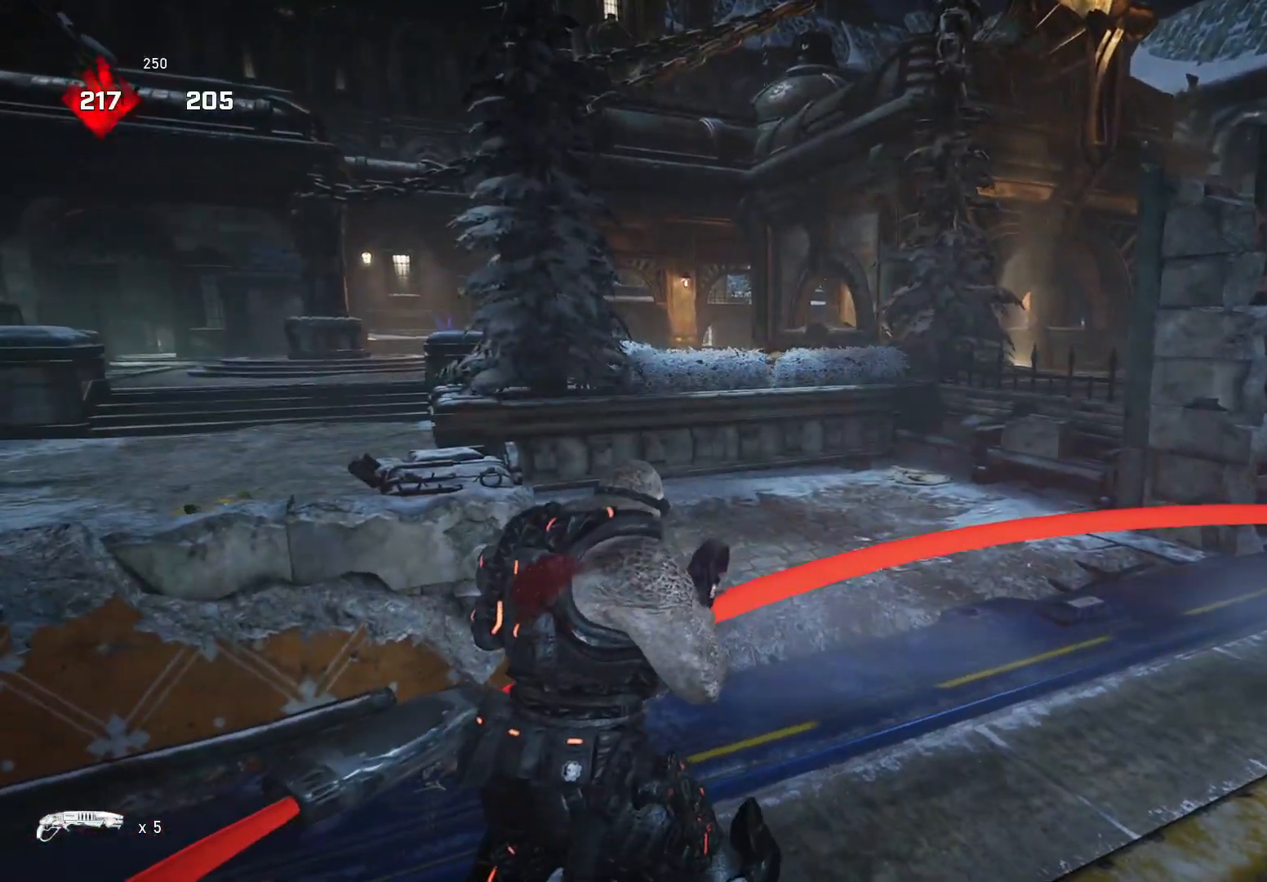
{"buttons": [], "left_stick": "down-left", "right_stick": "down", "events": [[180, "left_stick", "up-left"], [340, "A", "down"], [420, "A", "up"], [440, "right_stick", "down"], [460, "left_stick", "down-left"]]}
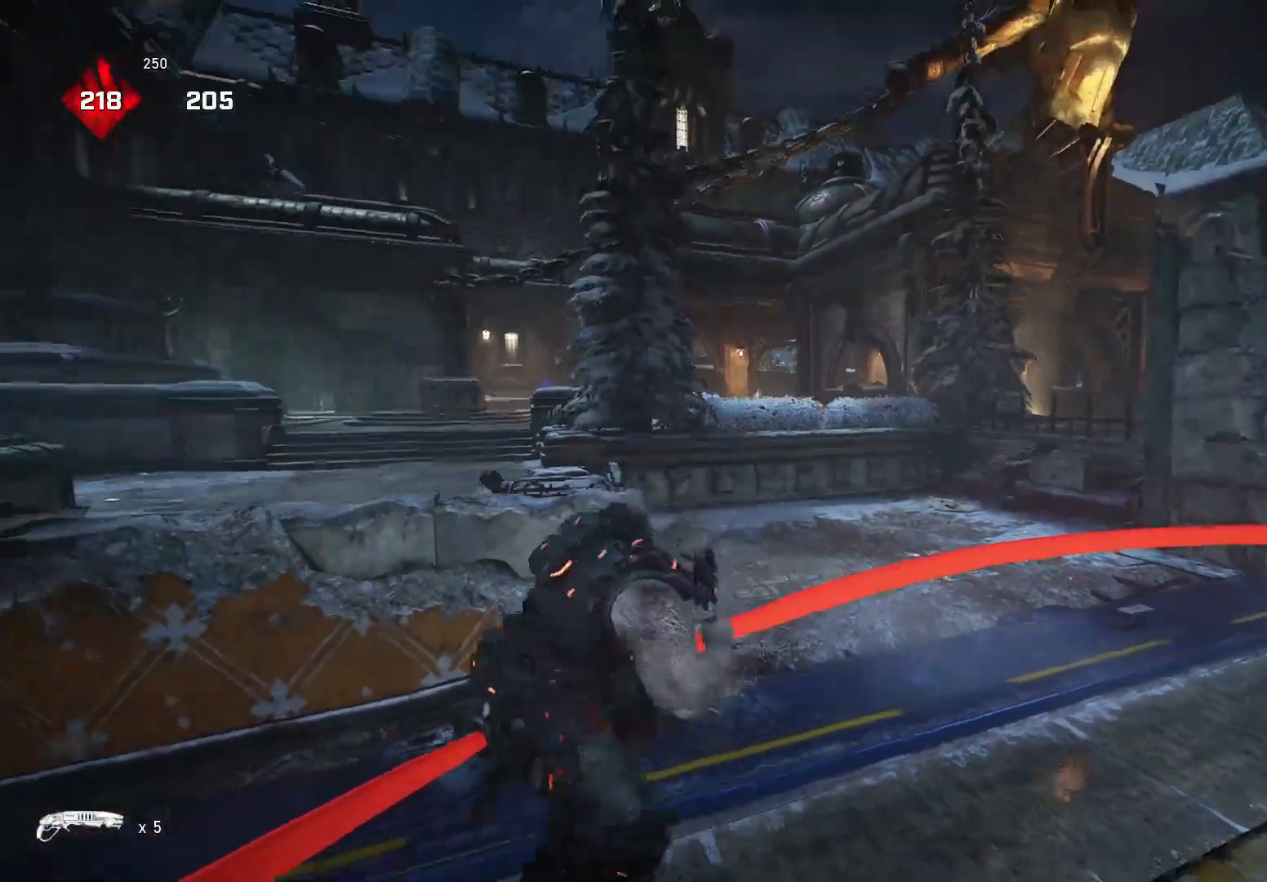
{"buttons": [], "left_stick": "center", "right_stick": "center", "events": [[40, "left_stick", "center"], [40, "right_stick", "down-left"], [140, "right_stick", "center"]]}
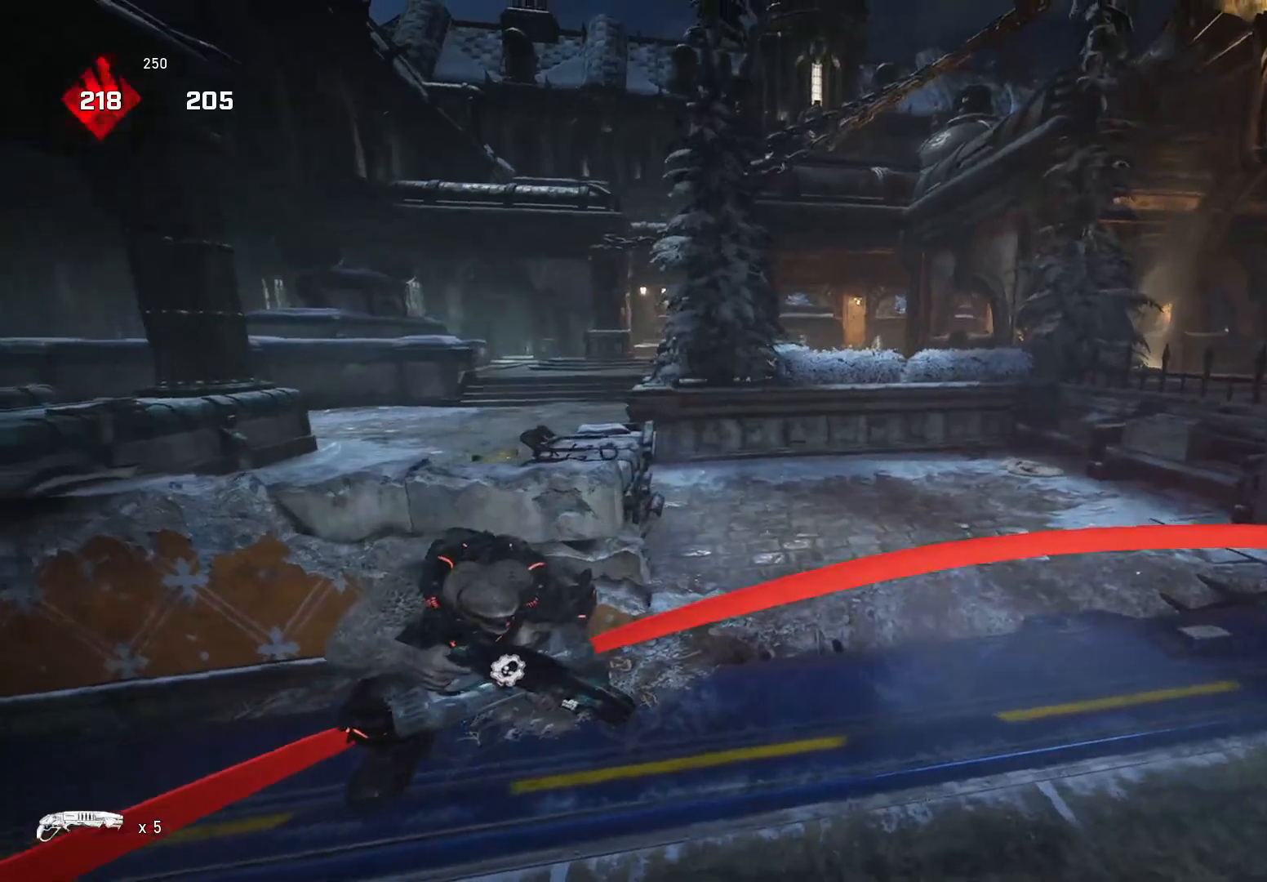
{"buttons": [], "left_stick": "center", "right_stick": "center", "events": [[160, "left_stick", "left"], [240, "left_stick", "center"]]}
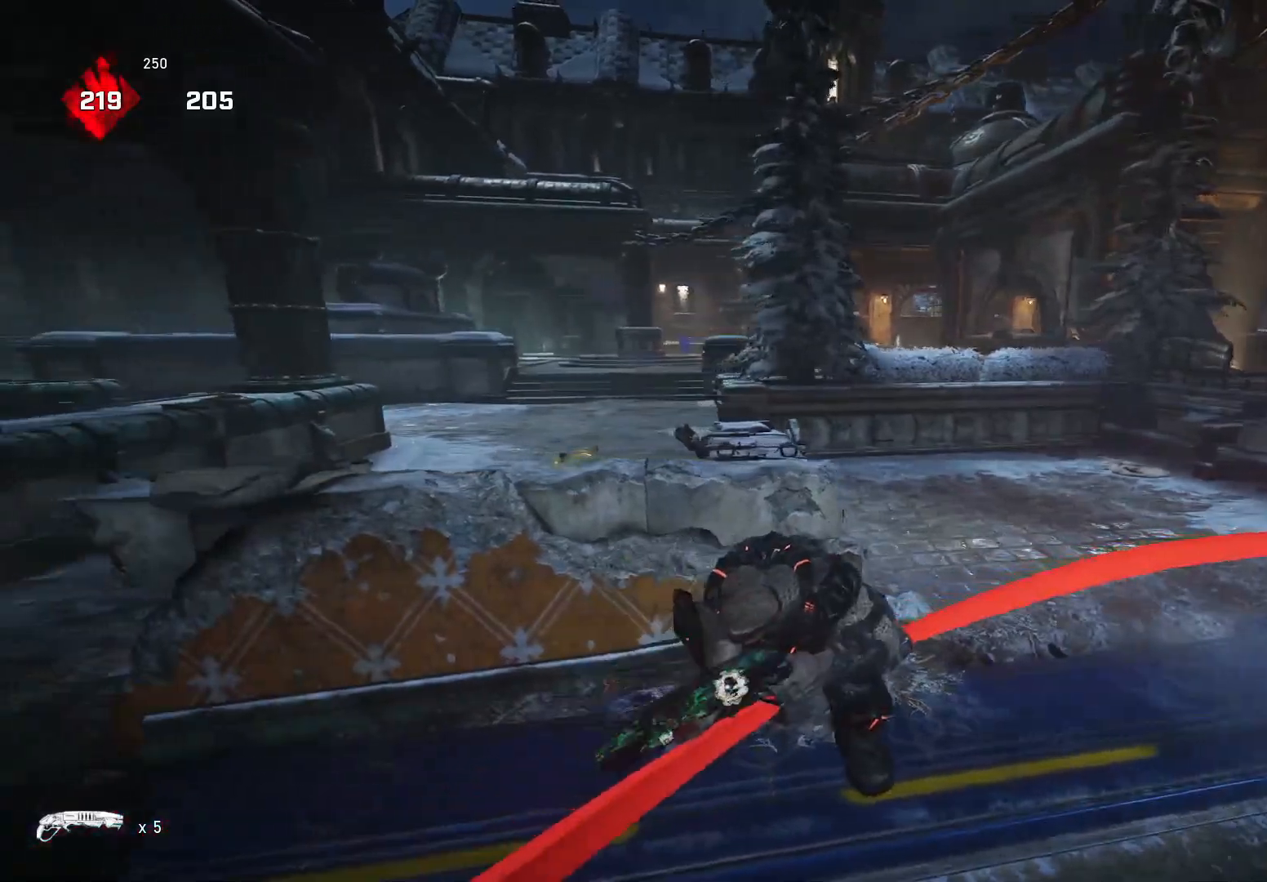
{"buttons": [], "left_stick": "center", "right_stick": "center", "events": []}
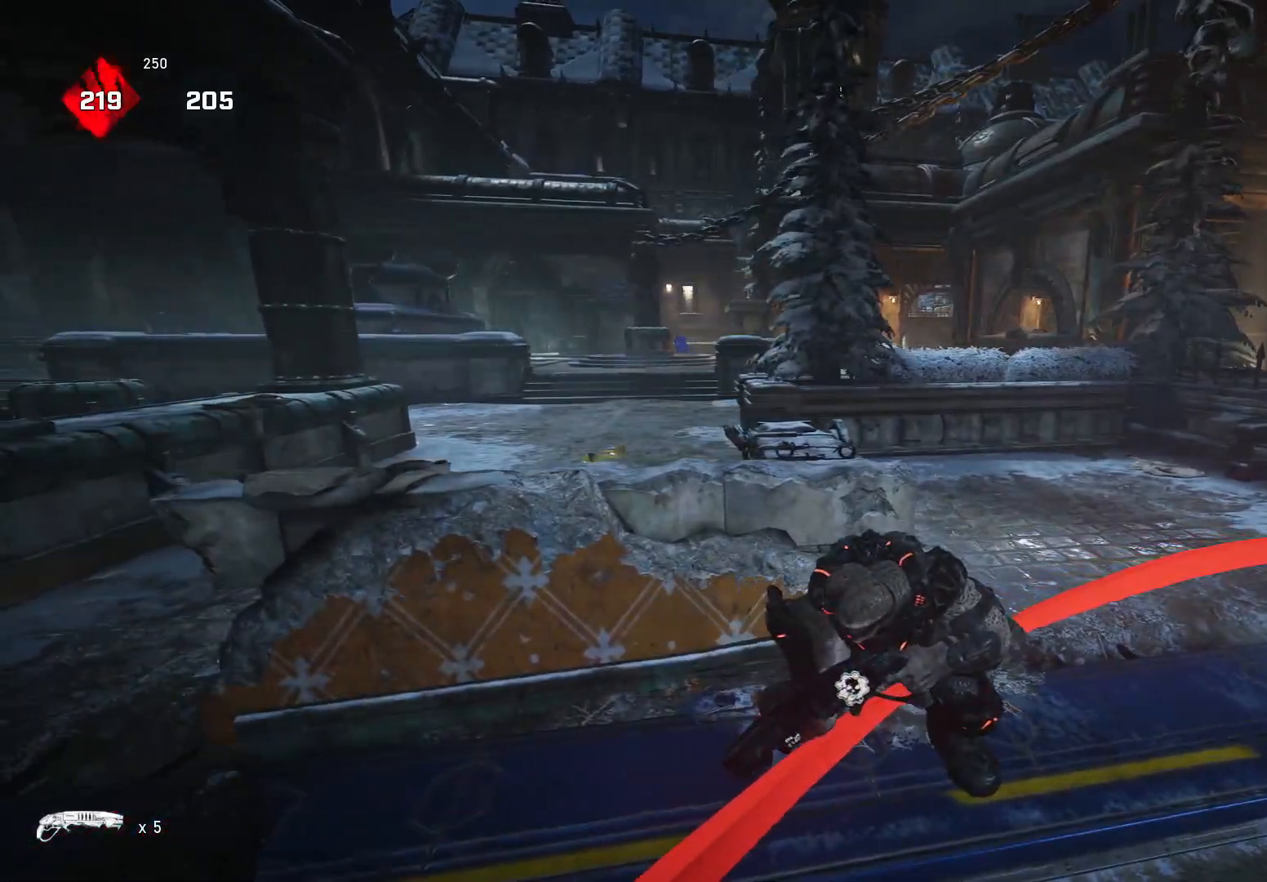
{"buttons": [], "left_stick": "center", "right_stick": "up", "events": [[20, "right_stick", "left"], [120, "right_stick", "center"], [420, "right_stick", "up"]]}
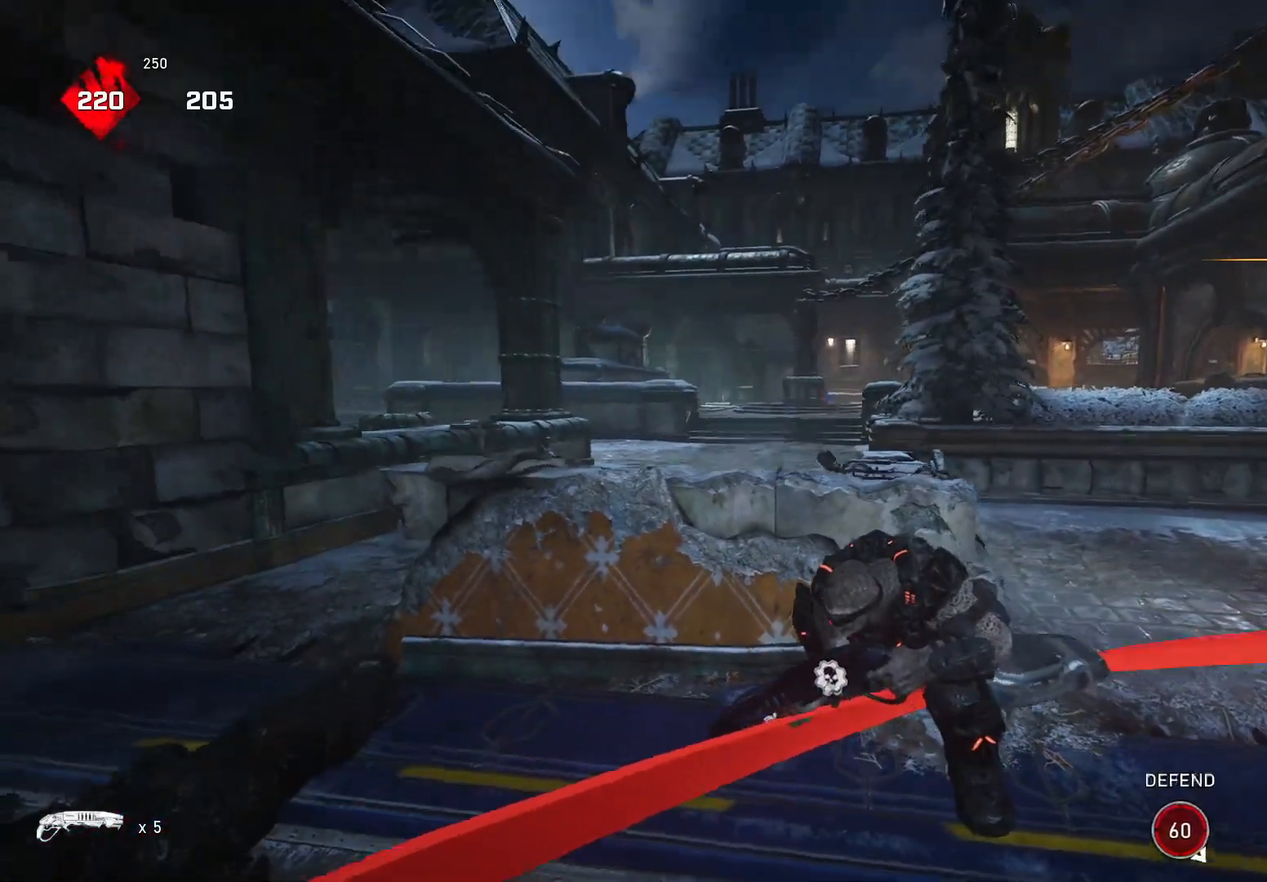
{"buttons": [], "left_stick": "center", "right_stick": "center", "events": [[20, "right_stick", "center"]]}
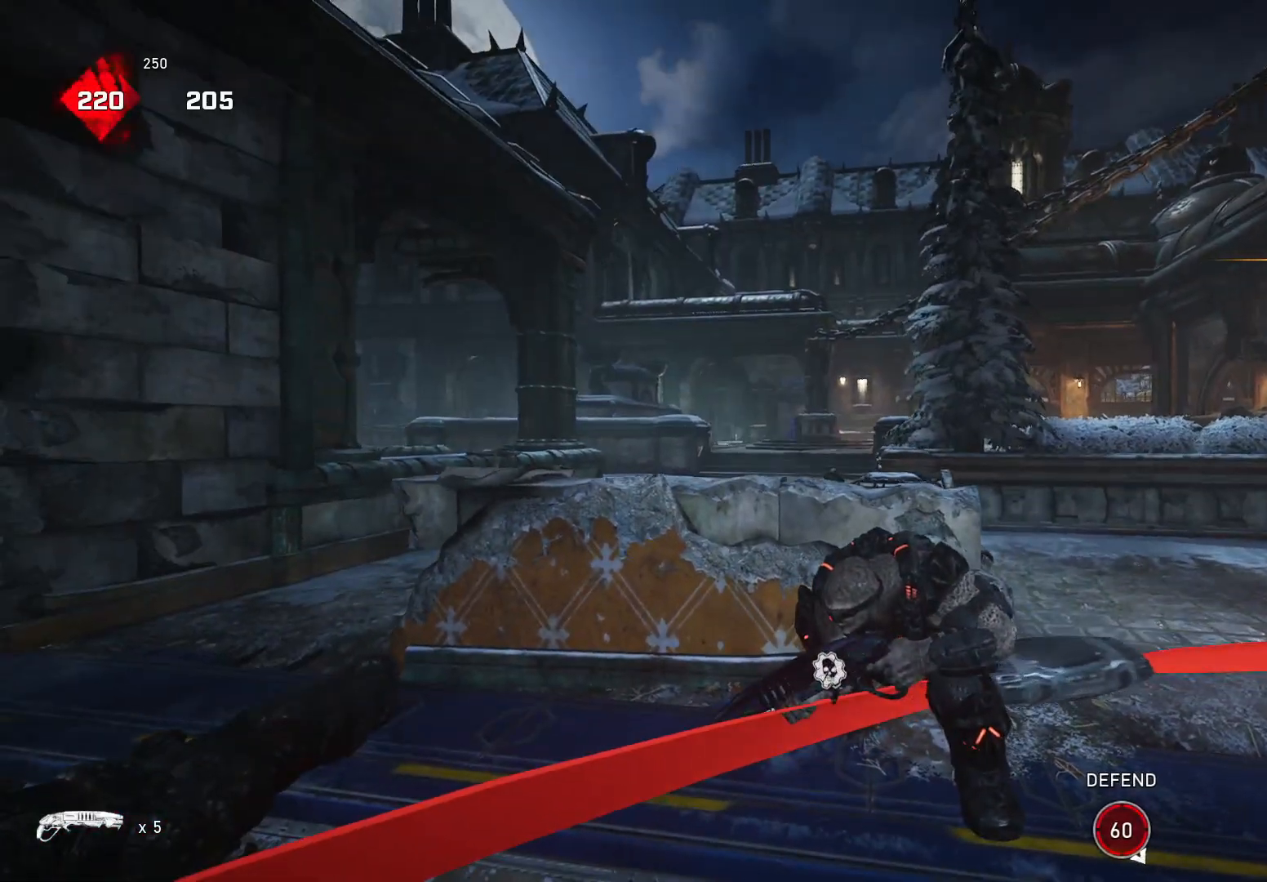
{"buttons": ["L2", "L3"], "left_stick": "center", "right_stick": "left", "events": [[400, "L2", "down"], [460, "right_stick", "left"], [500, "L3", "down"]]}
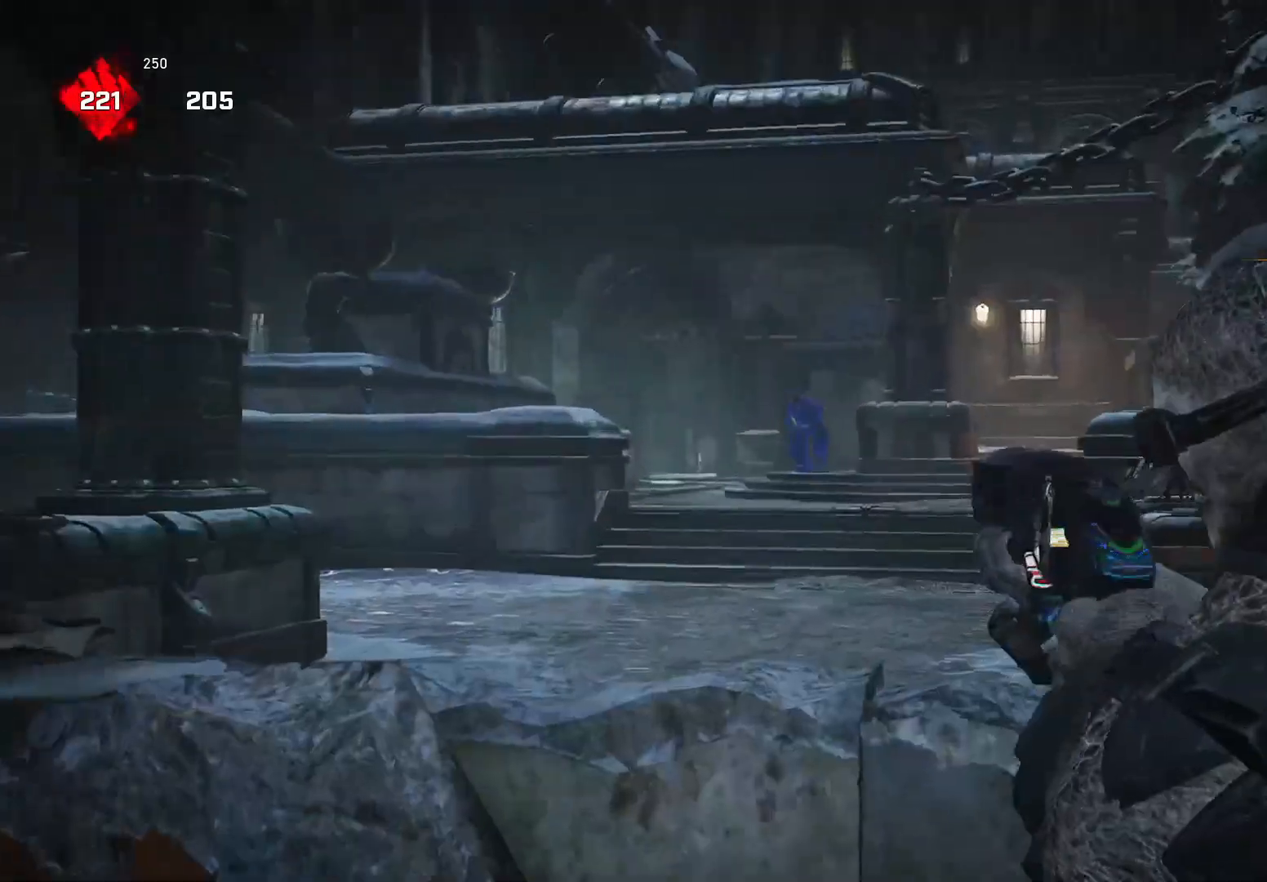
{"buttons": [], "left_stick": "center", "right_stick": "down", "events": [[60, "R2", "down"], [80, "right_stick", "down"], [100, "L2", "up"], [100, "L3", "up"], [140, "right_stick", "center"], [160, "R2", "up"], [220, "left_stick", "right"], [380, "left_stick", "center"], [440, "right_stick", "left"], [500, "right_stick", "down"]]}
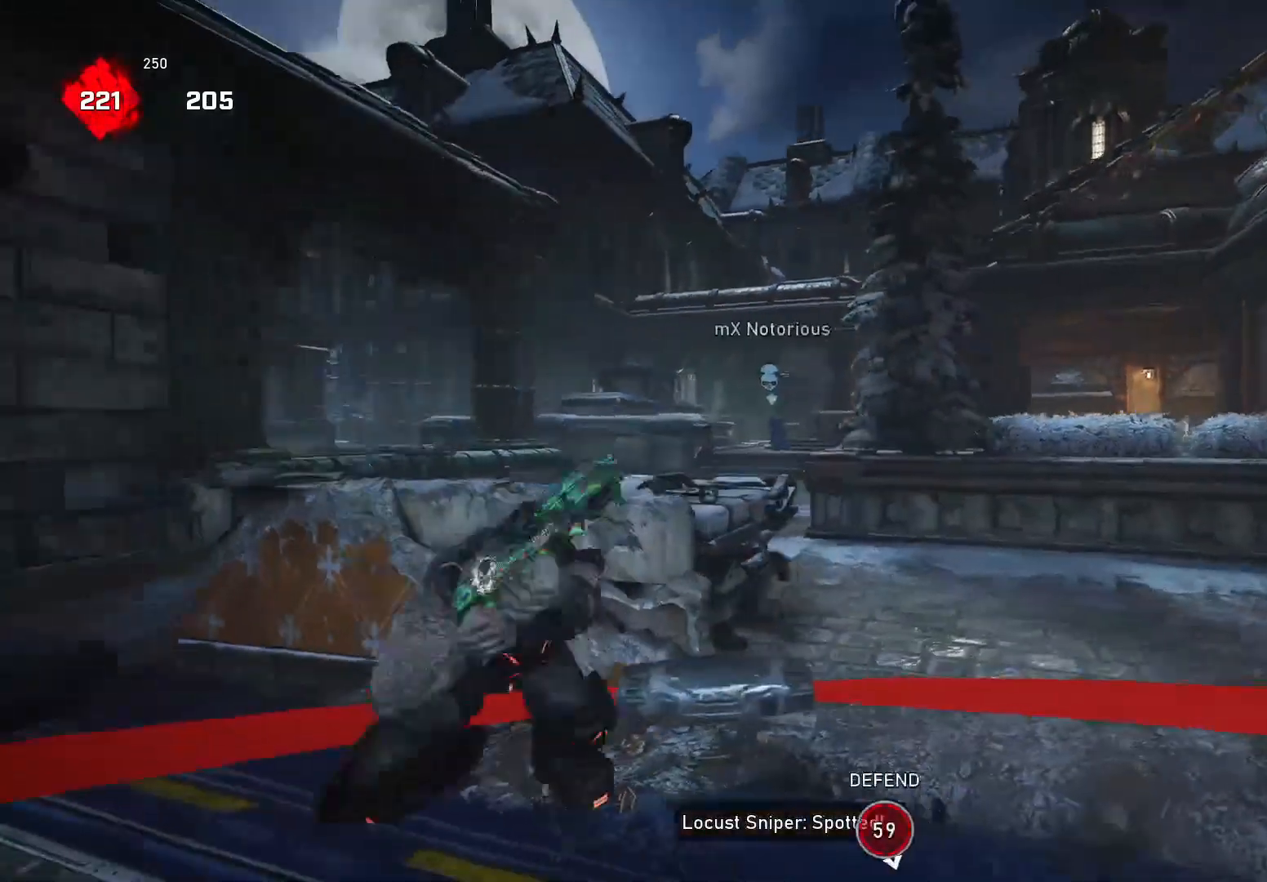
{"buttons": ["L2"], "left_stick": "up-right", "right_stick": "right", "events": [[320, "L2", "down"], [320, "left_stick", "up-right"], [480, "right_stick", "right"]]}
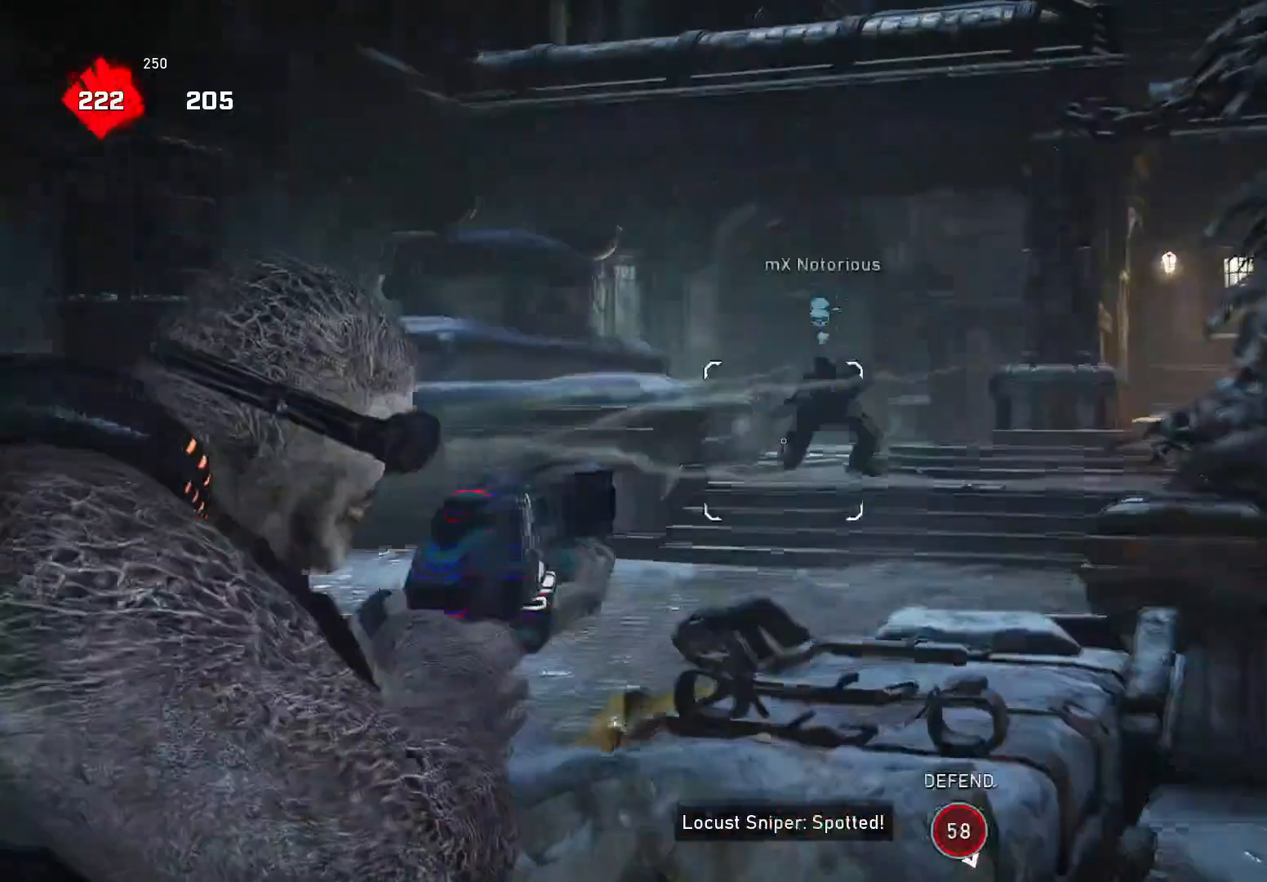
{"buttons": [], "left_stick": "up-right", "right_stick": "down", "events": [[60, "R2", "down"], [160, "L2", "up"], [160, "R2", "up"], [180, "right_stick", "down"]]}